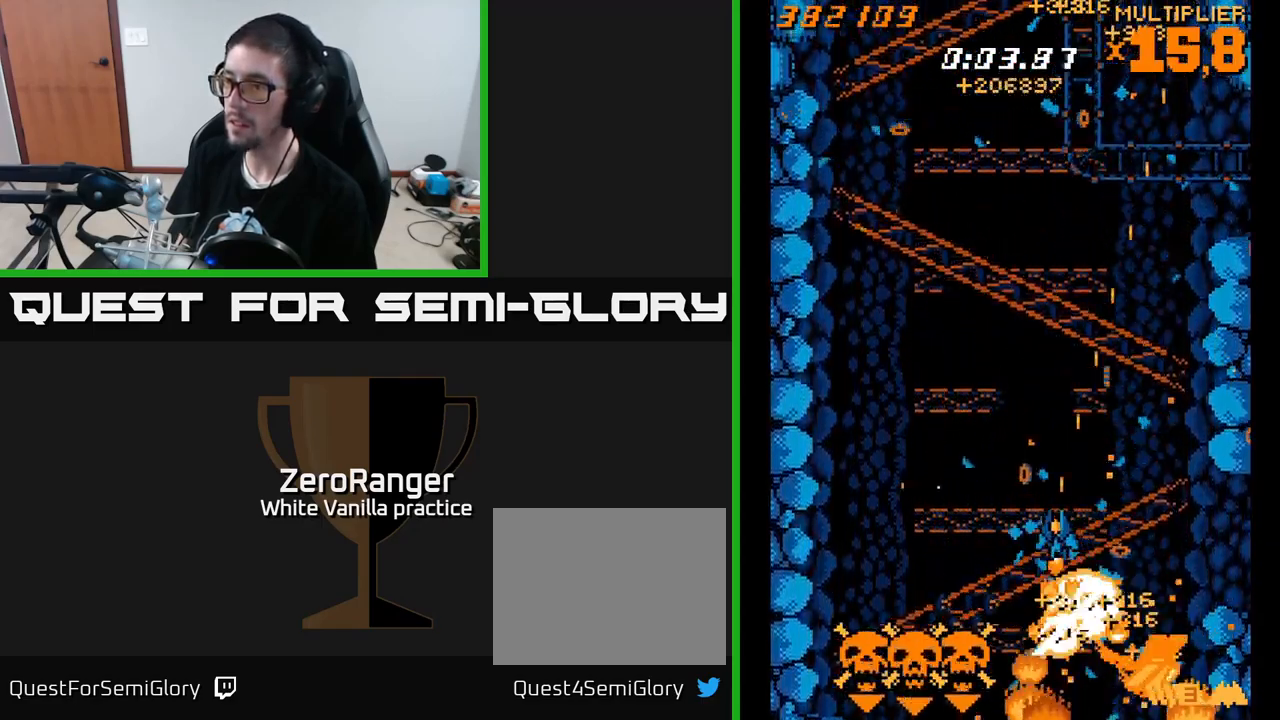
Gameplay with a controller (Xbox layout); each line is a JSON object with the inputs held at the frame after it. "events" lists button and stick changes between this image and that frame as [ms after this image, input, new state], when the widget could be followed in between. Not read: left_stick.
{"buttons": ["X", "DPAD_DOWN", "DPAD_LEFT"], "right_stick": "center", "events": [[467, "DPAD_DOWN", "down"]]}
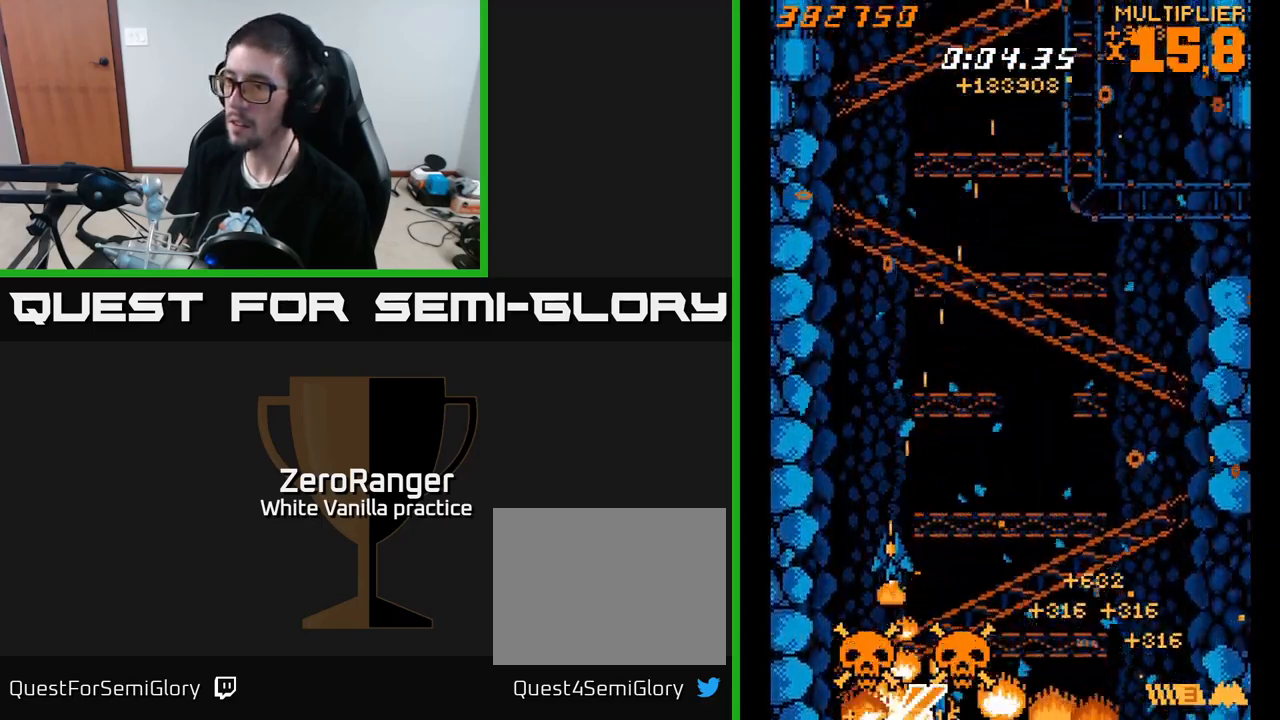
{"buttons": ["A", "X", "DPAD_UP", "DPAD_LEFT"], "right_stick": "center", "events": [[67, "DPAD_LEFT", "up"], [133, "DPAD_DOWN", "up"], [133, "DPAD_RIGHT", "down"], [400, "DPAD_UP", "down"], [434, "DPAD_RIGHT", "up"], [484, "A", "down"], [500, "DPAD_LEFT", "down"]]}
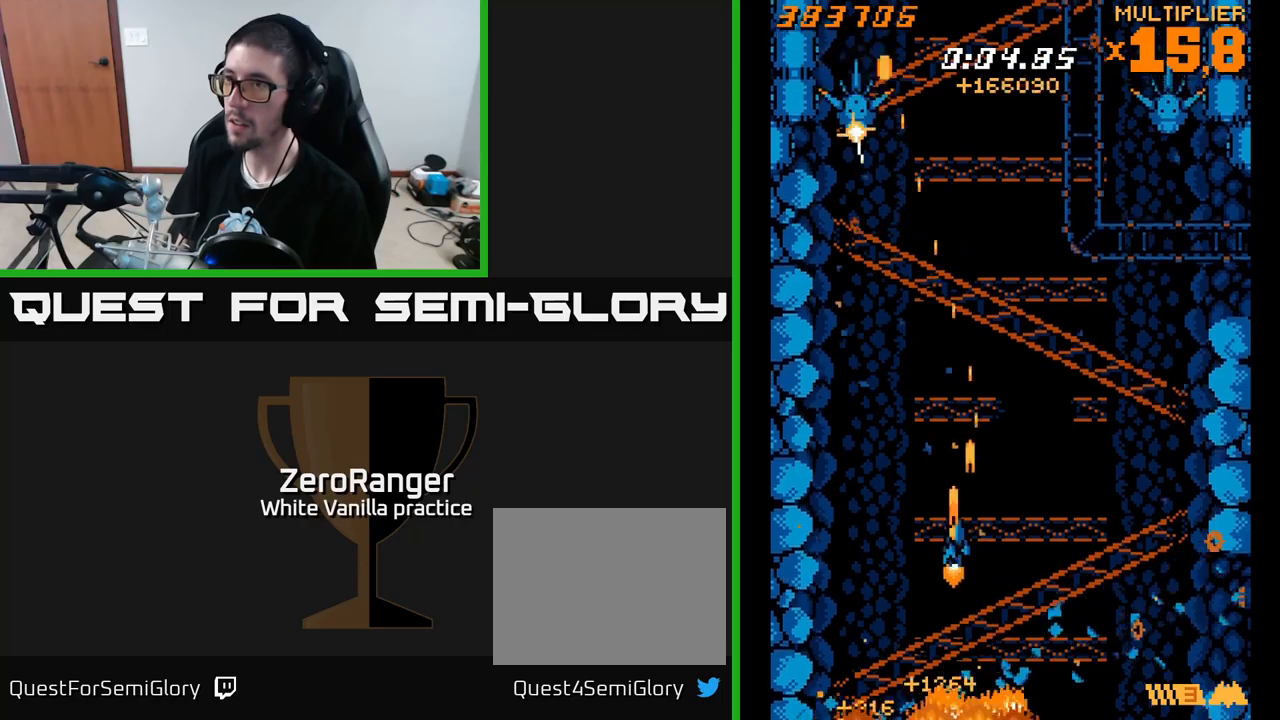
{"buttons": ["A"], "right_stick": "center", "events": [[34, "X", "up"], [350, "DPAD_LEFT", "up"], [434, "DPAD_UP", "up"]]}
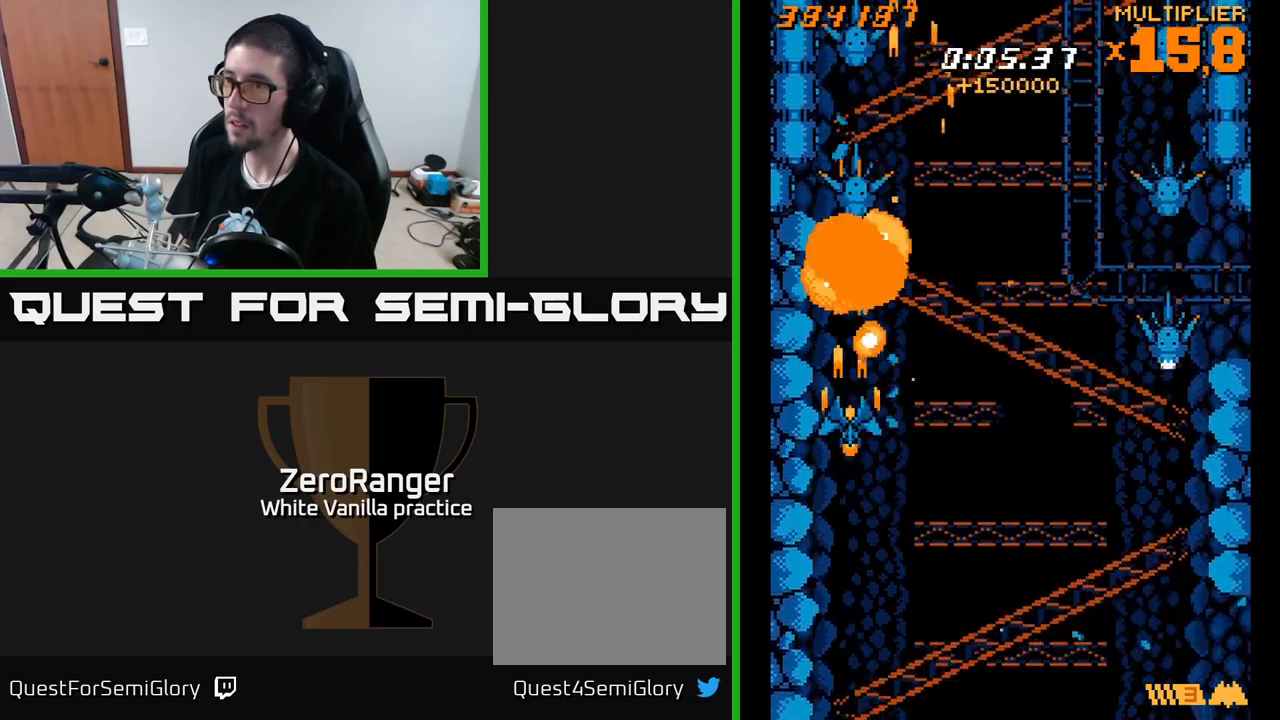
{"buttons": ["A"], "right_stick": "center", "events": [[34, "DPAD_DOWN", "down"], [150, "DPAD_DOWN", "up"]]}
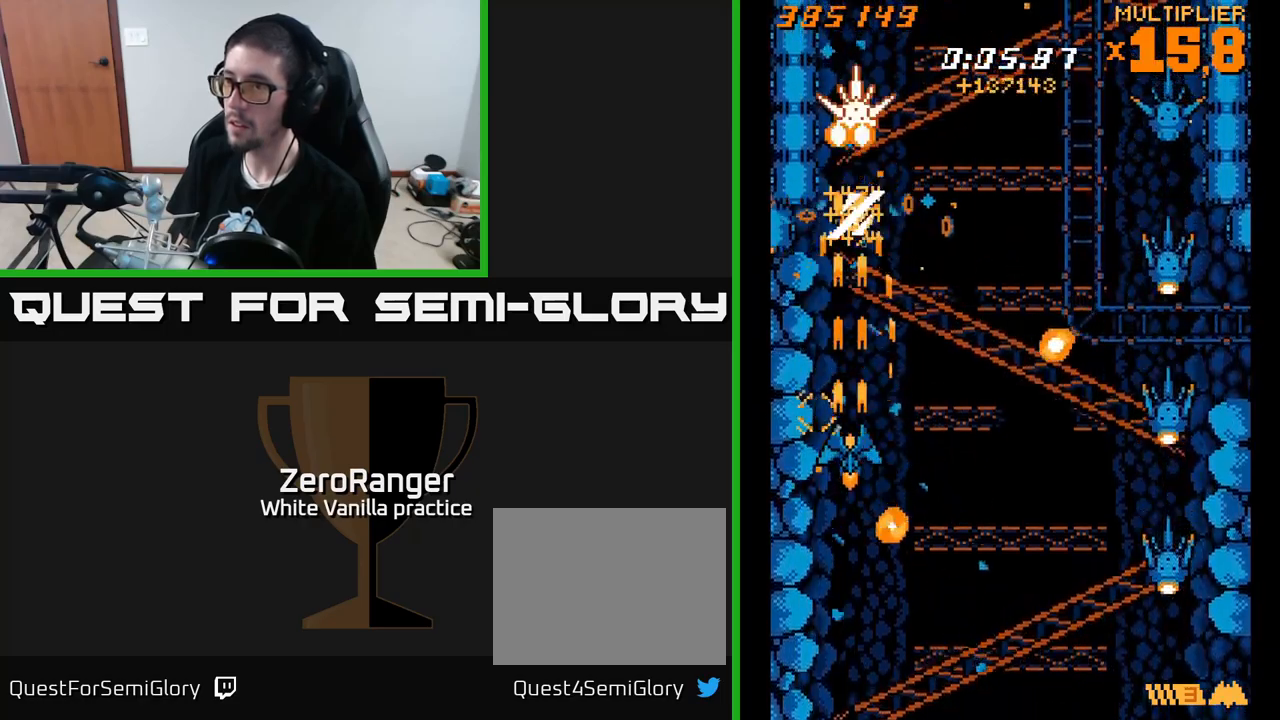
{"buttons": ["A", "DPAD_UP", "DPAD_RIGHT"], "right_stick": "center", "events": [[150, "DPAD_UP", "down"], [400, "DPAD_RIGHT", "down"]]}
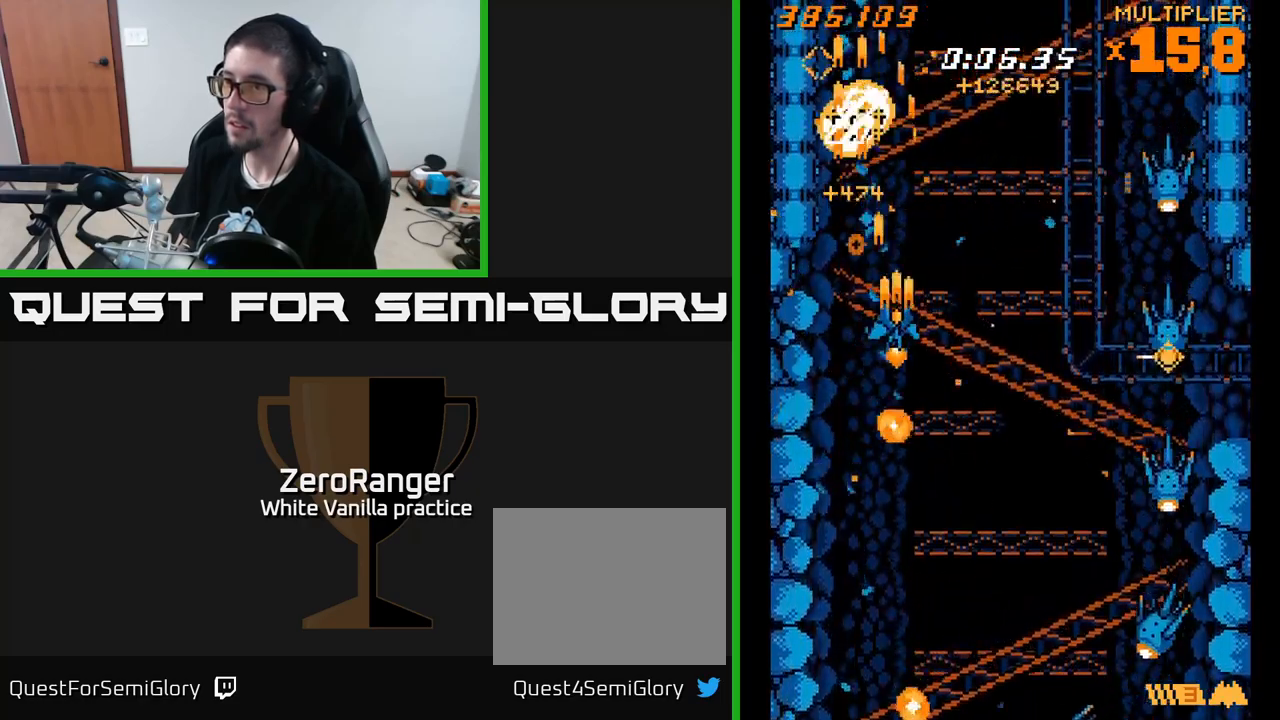
{"buttons": ["X", "DPAD_DOWN"], "right_stick": "center", "events": [[17, "DPAD_UP", "up"], [50, "DPAD_DOWN", "down"], [67, "X", "down"], [117, "A", "up"], [117, "DPAD_RIGHT", "up"]]}
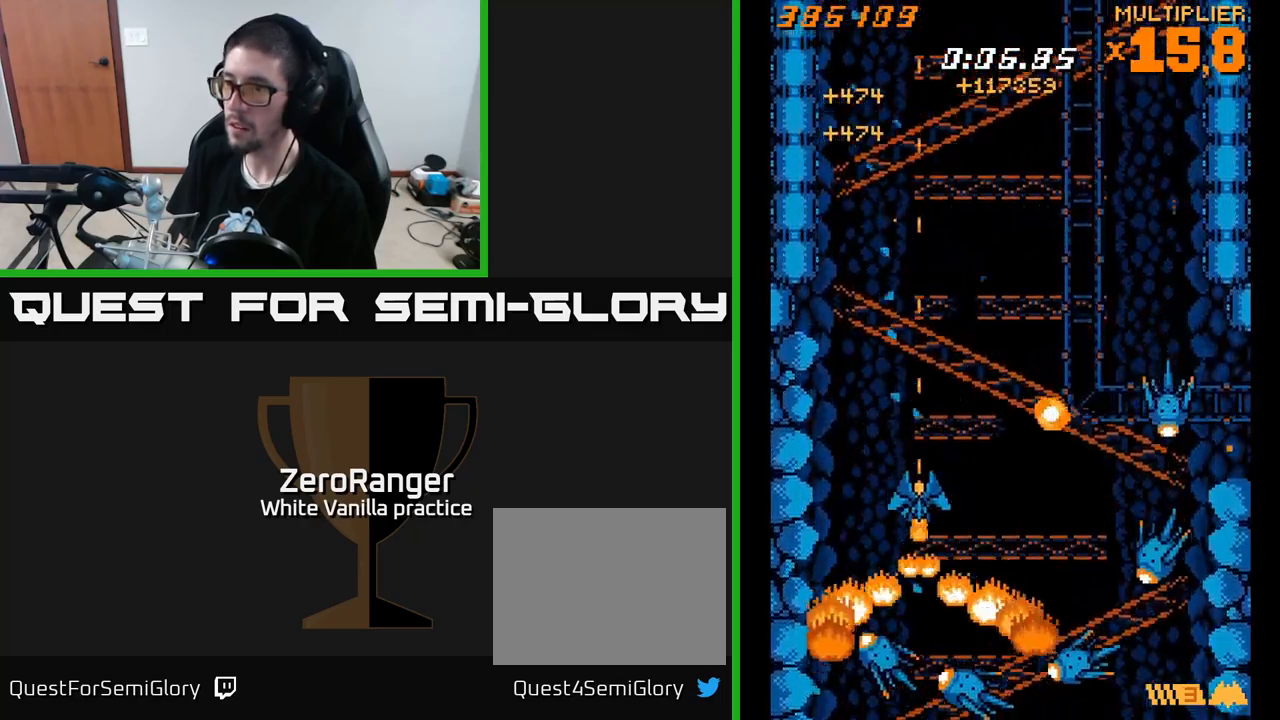
{"buttons": ["X", "DPAD_UP"], "right_stick": "center", "events": [[117, "DPAD_DOWN", "up"], [150, "DPAD_RIGHT", "down"], [467, "DPAD_RIGHT", "up"], [484, "DPAD_UP", "down"]]}
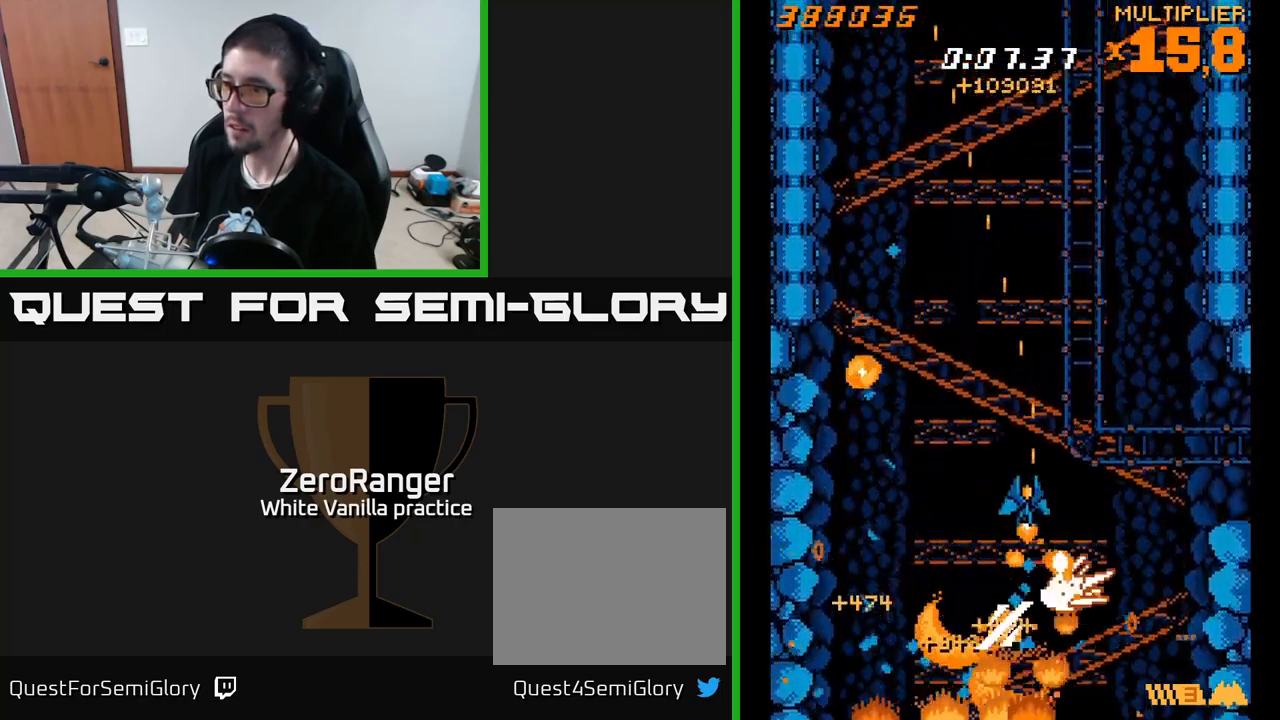
{"buttons": ["A", "DPAD_UP", "DPAD_RIGHT"], "right_stick": "center", "events": [[34, "DPAD_LEFT", "down"], [117, "DPAD_UP", "up"], [167, "DPAD_DOWN", "down"], [234, "DPAD_DOWN", "up"], [334, "A", "down"], [334, "DPAD_LEFT", "up"], [367, "DPAD_RIGHT", "down"], [384, "DPAD_UP", "down"], [384, "X", "up"]]}
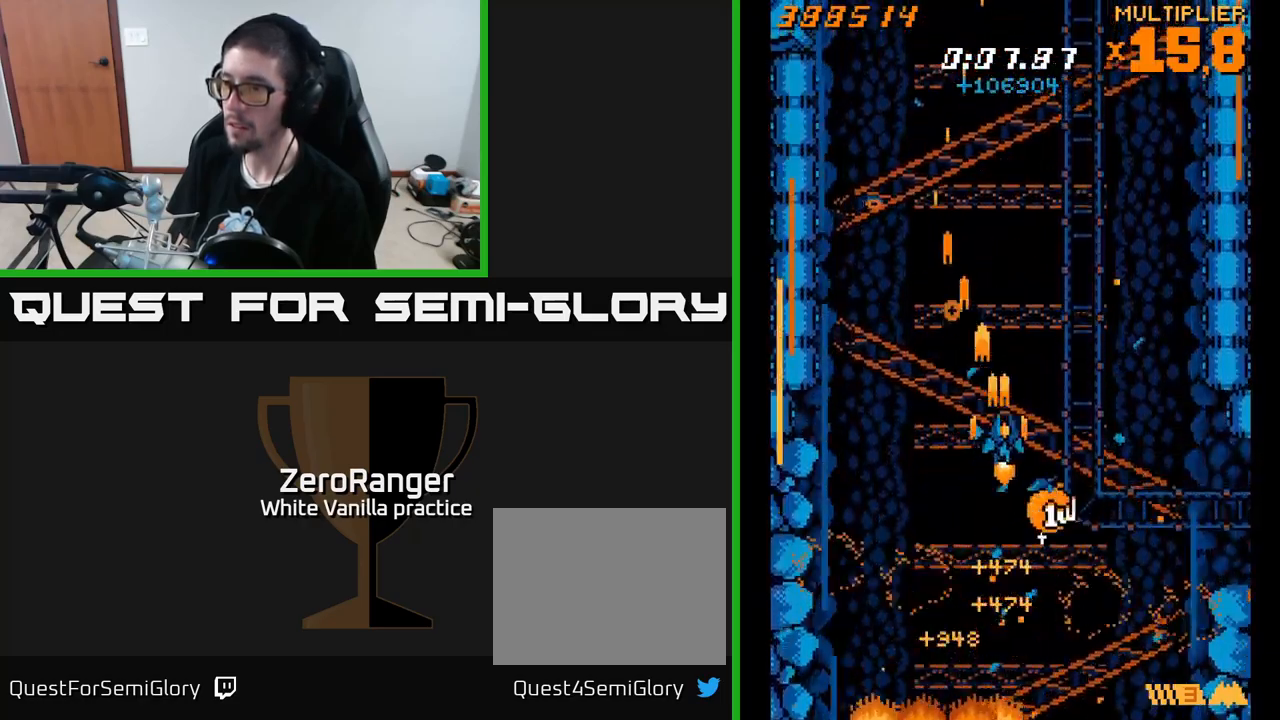
{"buttons": ["A", "DPAD_DOWN", "DPAD_RIGHT"], "right_stick": "center", "events": [[184, "DPAD_RIGHT", "up"], [267, "DPAD_RIGHT", "down"], [267, "DPAD_UP", "up"], [284, "DPAD_DOWN", "down"], [334, "DPAD_RIGHT", "up"], [350, "DPAD_RIGHT", "down"]]}
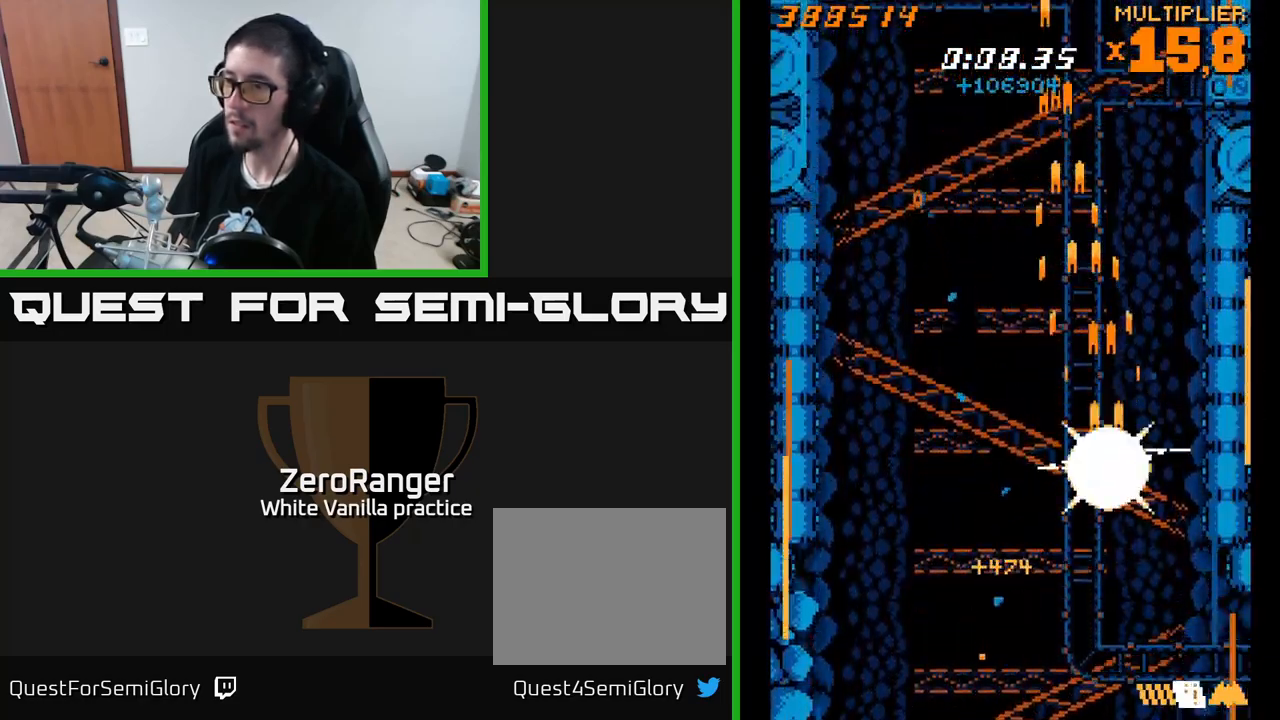
{"buttons": ["A", "DPAD_UP"], "right_stick": "center", "events": [[17, "DPAD_RIGHT", "up"], [50, "DPAD_DOWN", "up"], [50, "DPAD_LEFT", "down"], [134, "DPAD_UP", "down"], [184, "A", "up"], [217, "DPAD_LEFT", "up"], [267, "A", "down"]]}
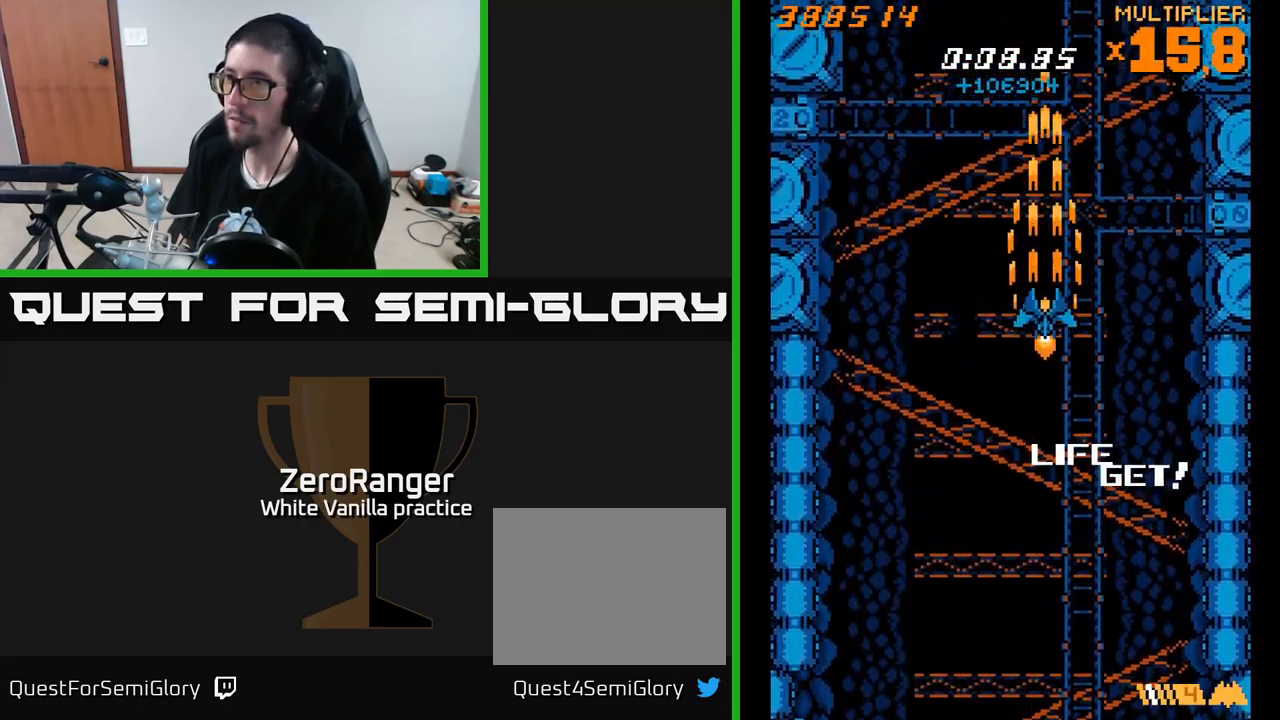
{"buttons": ["A"], "right_stick": "center", "events": [[84, "DPAD_LEFT", "down"], [150, "DPAD_LEFT", "up"], [350, "DPAD_UP", "up"]]}
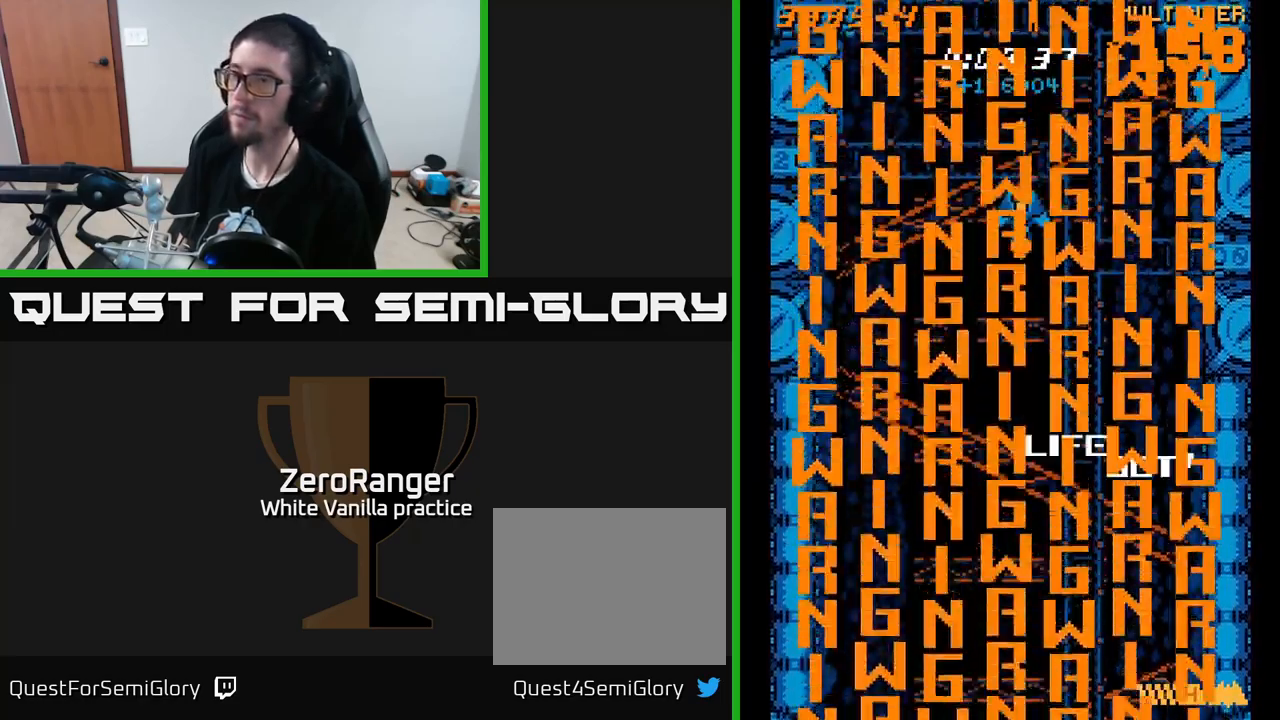
{"buttons": [], "right_stick": "center", "events": [[384, "A", "up"]]}
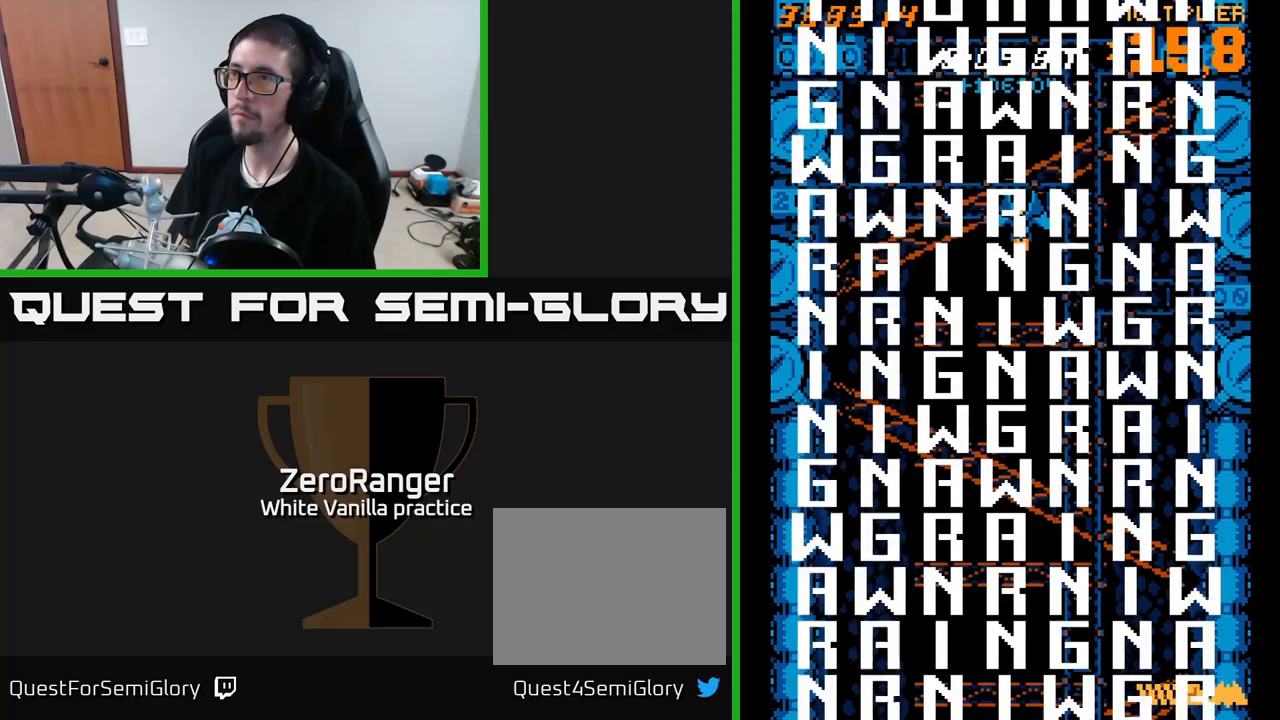
{"buttons": ["A"], "right_stick": "center", "events": [[133, "DPAD_LEFT", "down"], [200, "DPAD_LEFT", "up"], [233, "A", "down"]]}
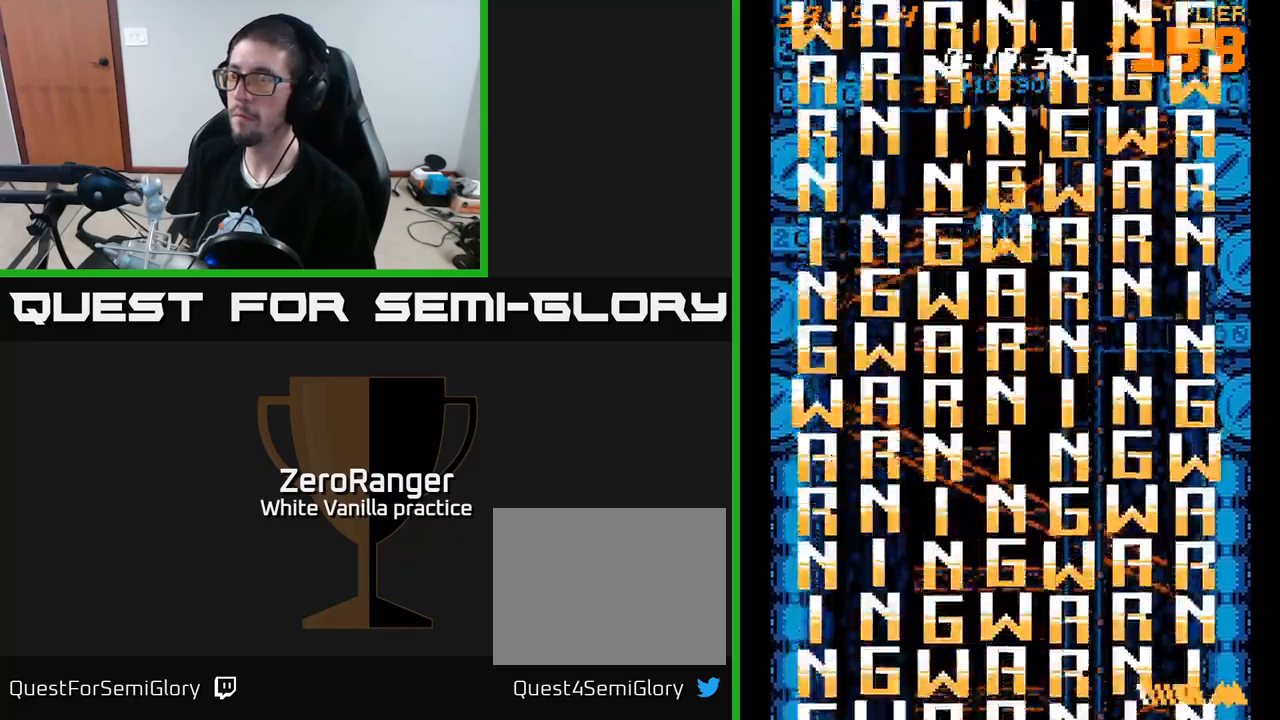
{"buttons": ["A", "DPAD_UP"], "right_stick": "center", "events": [[400, "DPAD_UP", "down"]]}
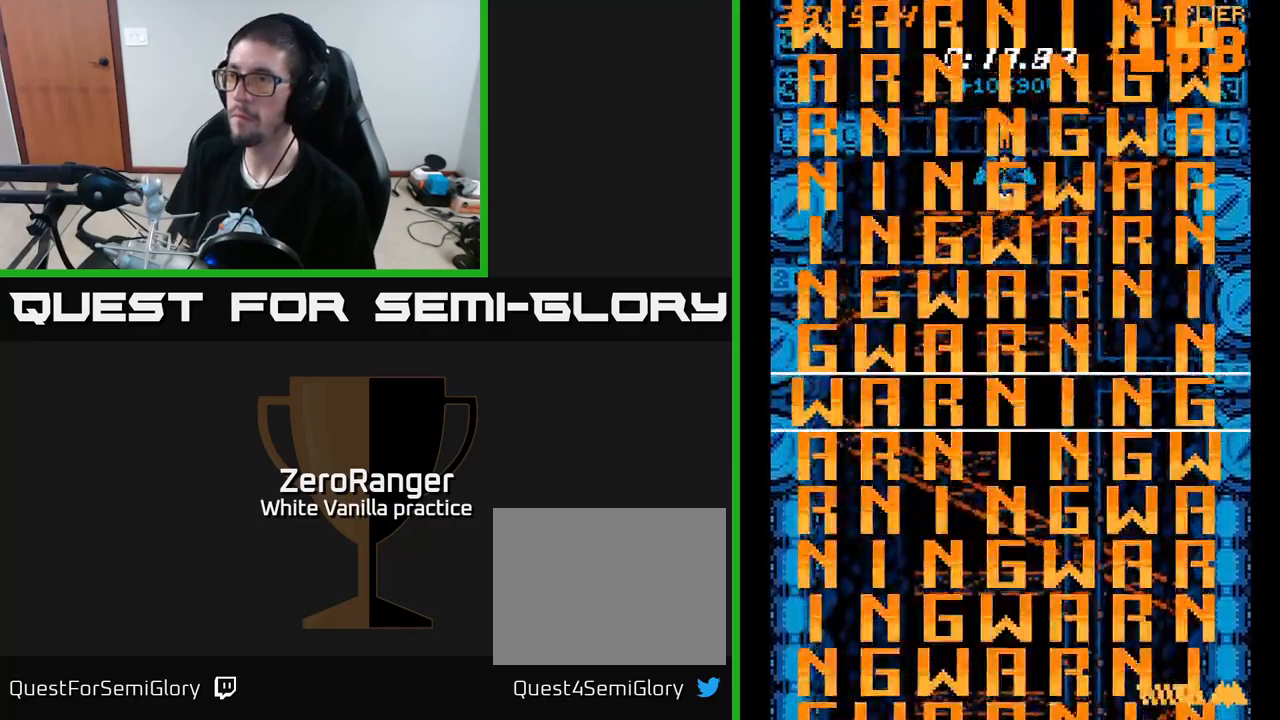
{"buttons": [], "right_stick": "center", "events": [[83, "DPAD_UP", "up"], [183, "A", "up"]]}
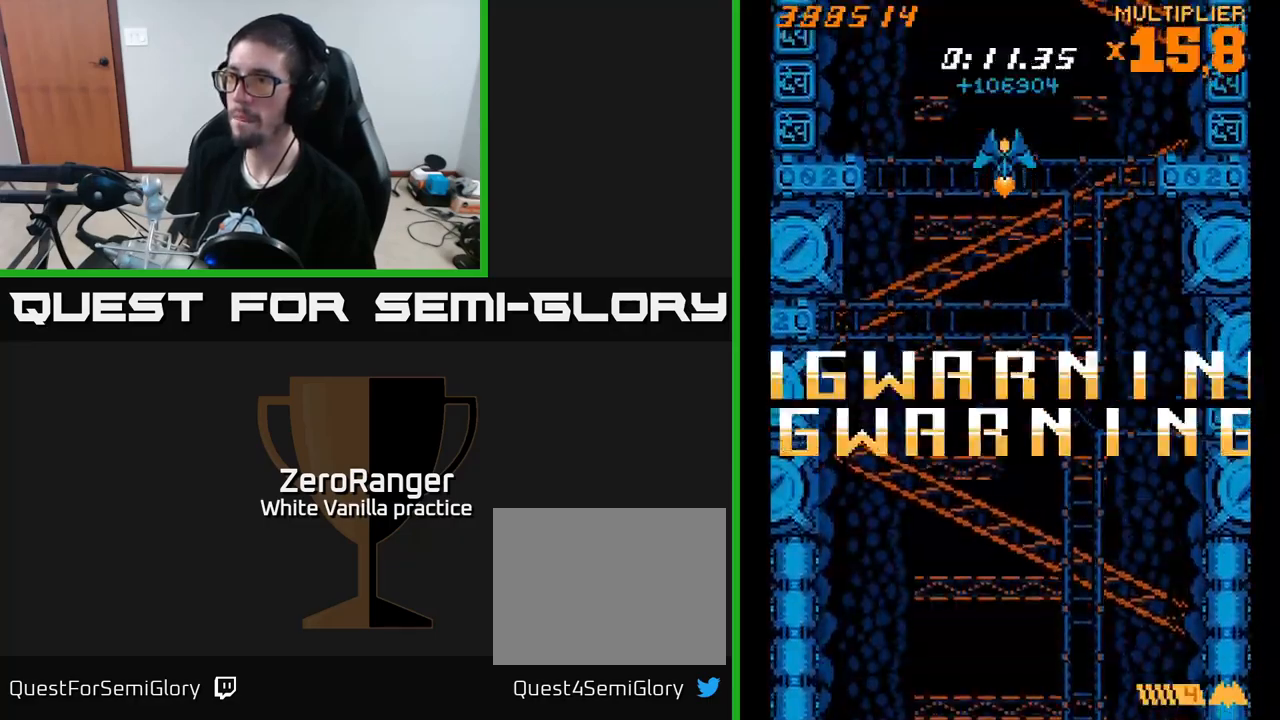
{"buttons": [], "right_stick": "center", "events": []}
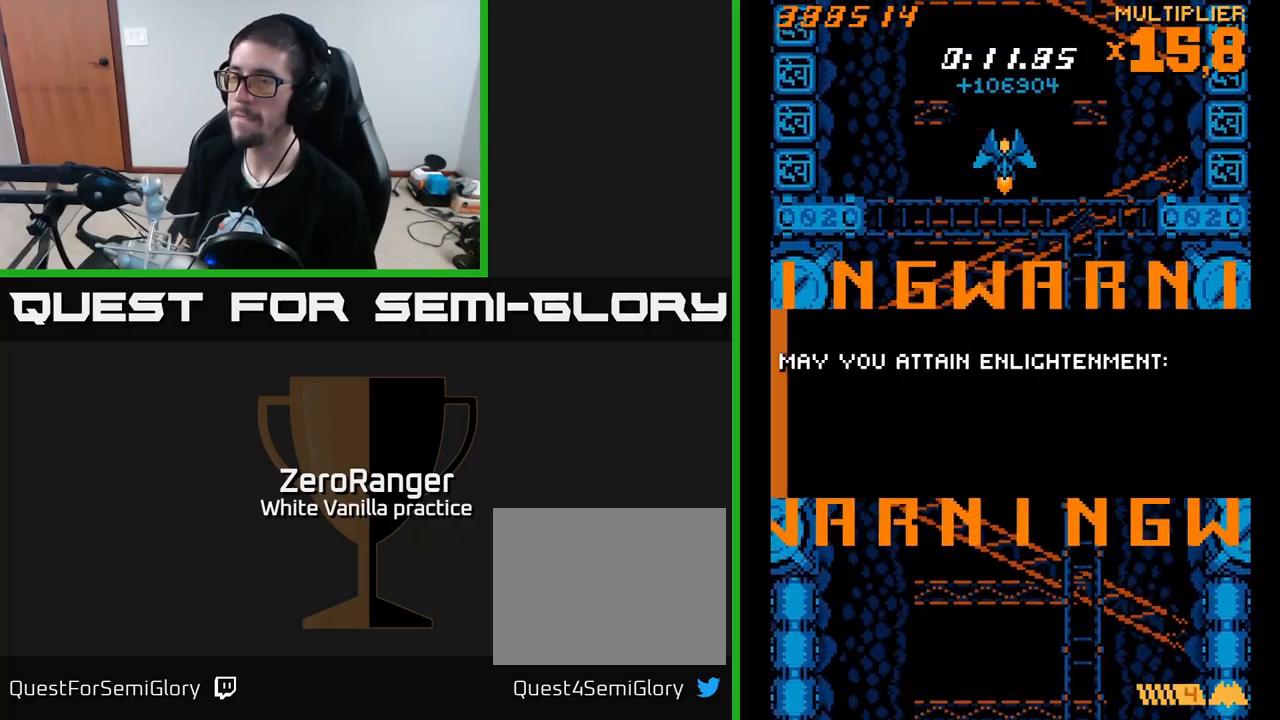
{"buttons": [], "right_stick": "center", "events": []}
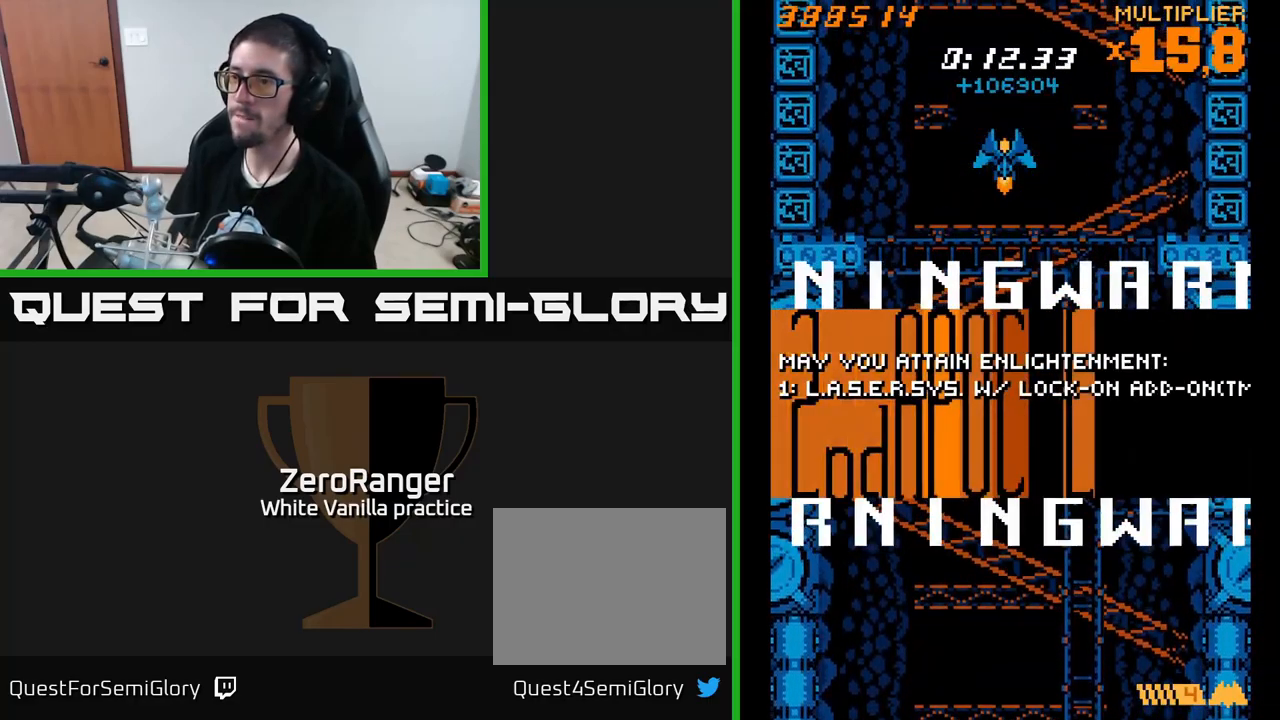
{"buttons": ["A"], "right_stick": "center", "events": [[483, "A", "down"]]}
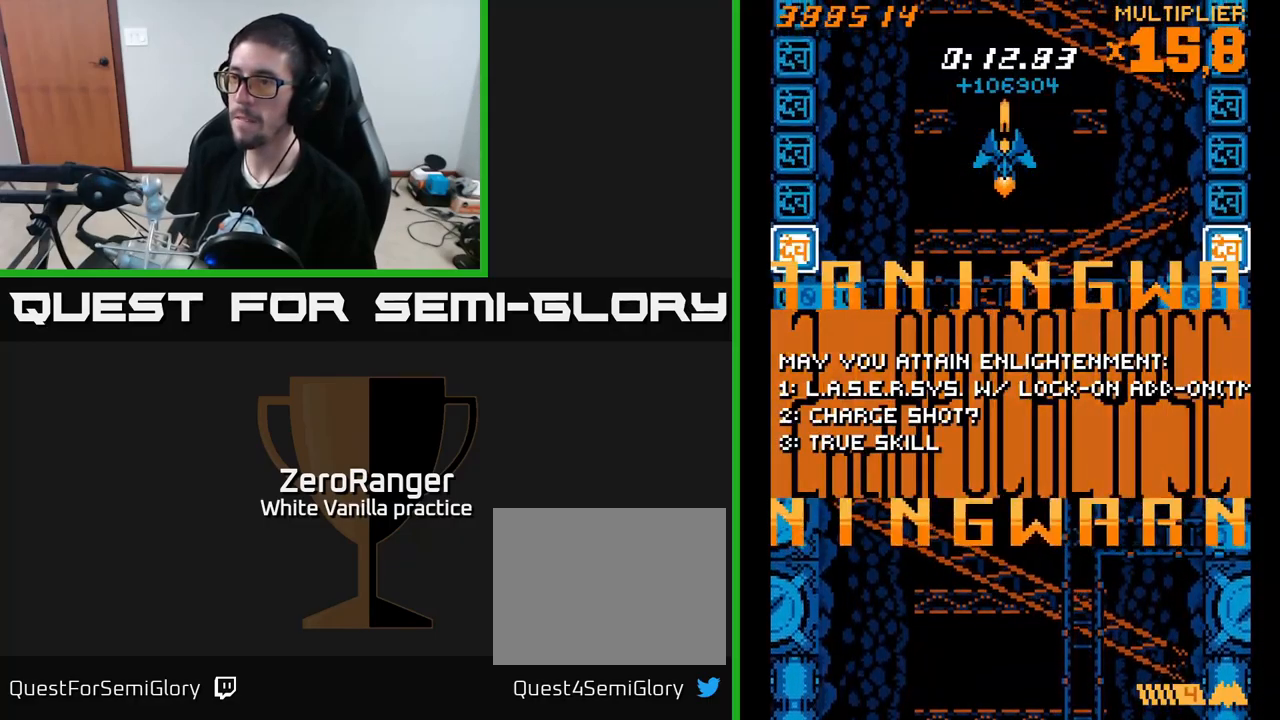
{"buttons": ["A"], "right_stick": "center", "events": []}
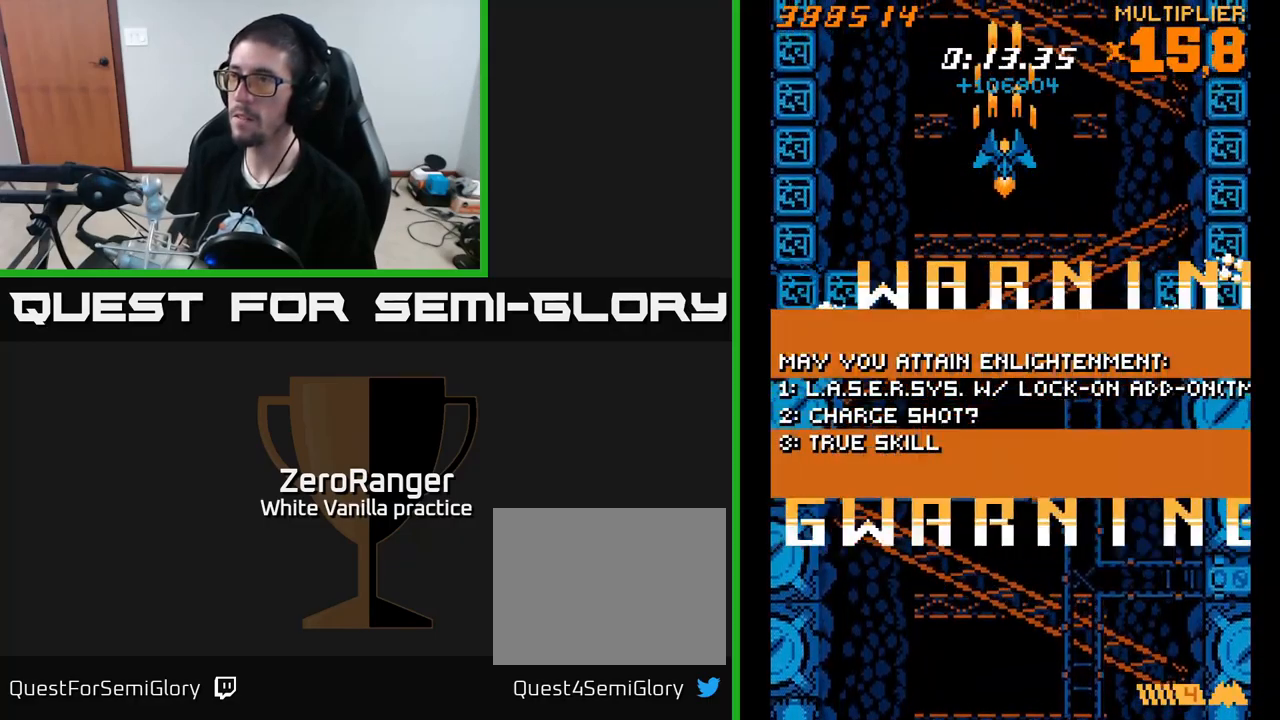
{"buttons": ["A"], "right_stick": "center", "events": []}
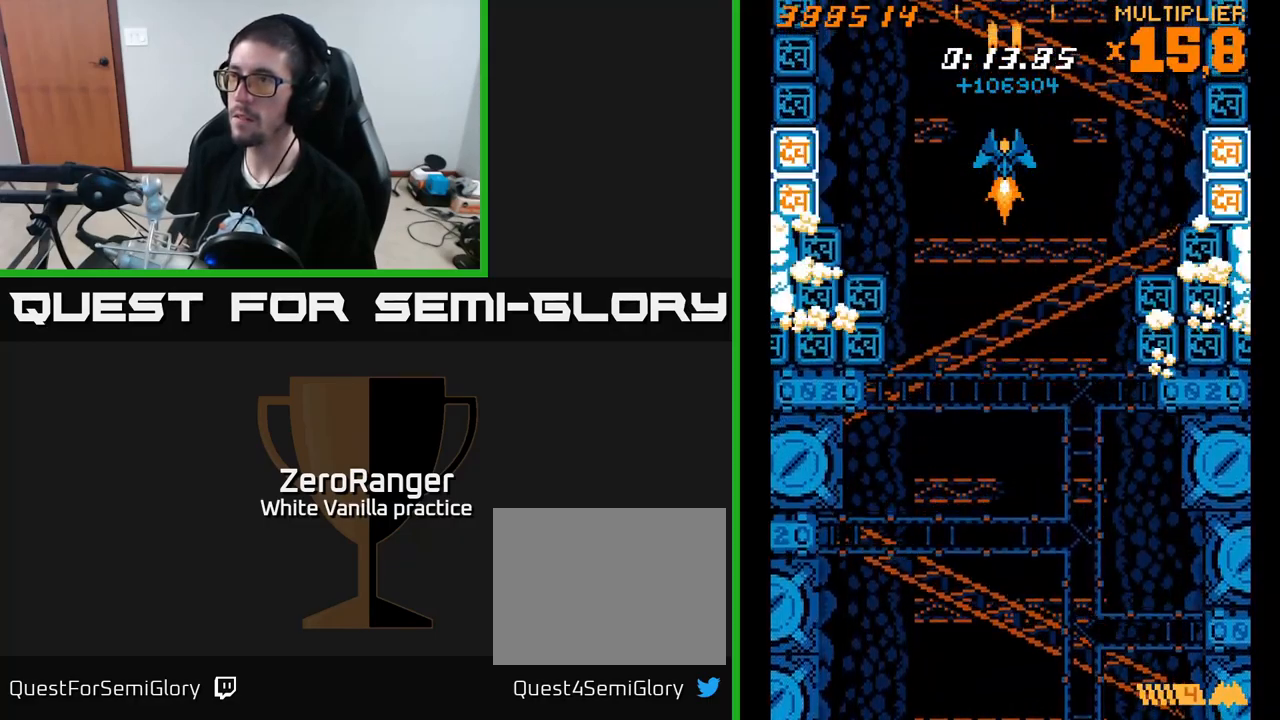
{"buttons": ["A", "DPAD_DOWN"], "right_stick": "center", "events": [[333, "DPAD_RIGHT", "down"], [366, "DPAD_DOWN", "down"], [400, "DPAD_RIGHT", "up"]]}
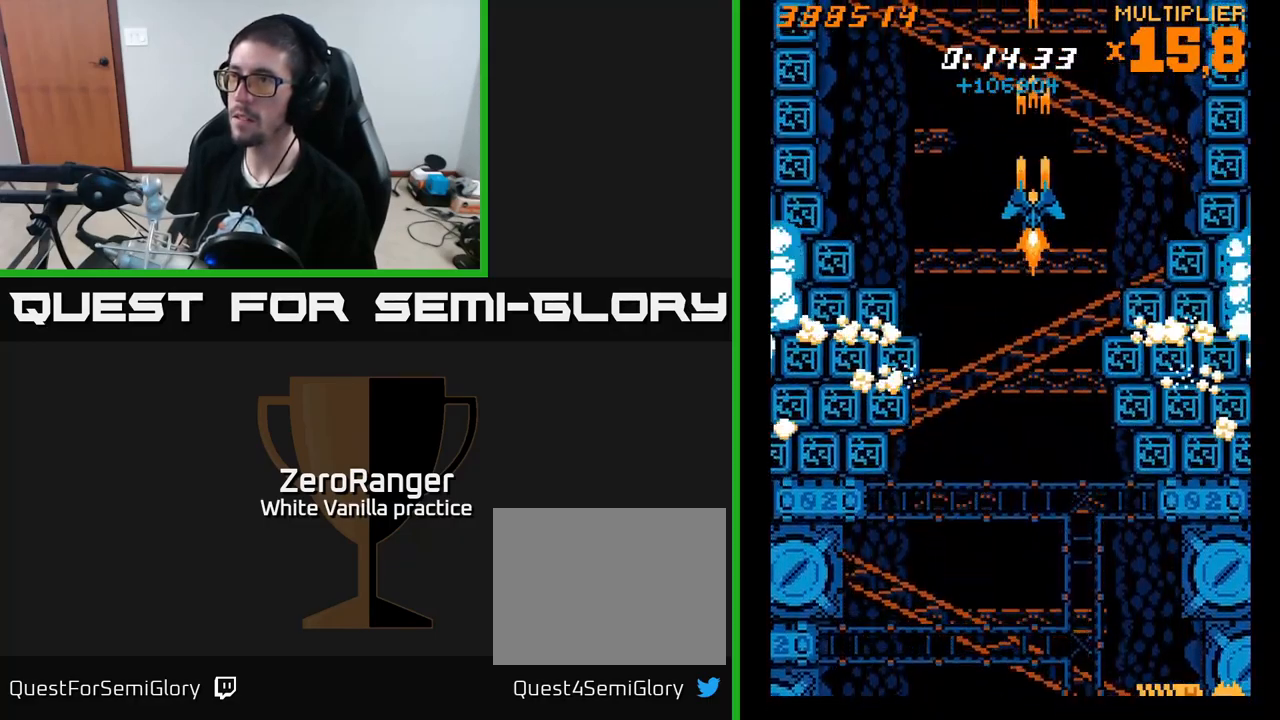
{"buttons": ["A"], "right_stick": "center", "events": [[16, "DPAD_DOWN", "up"]]}
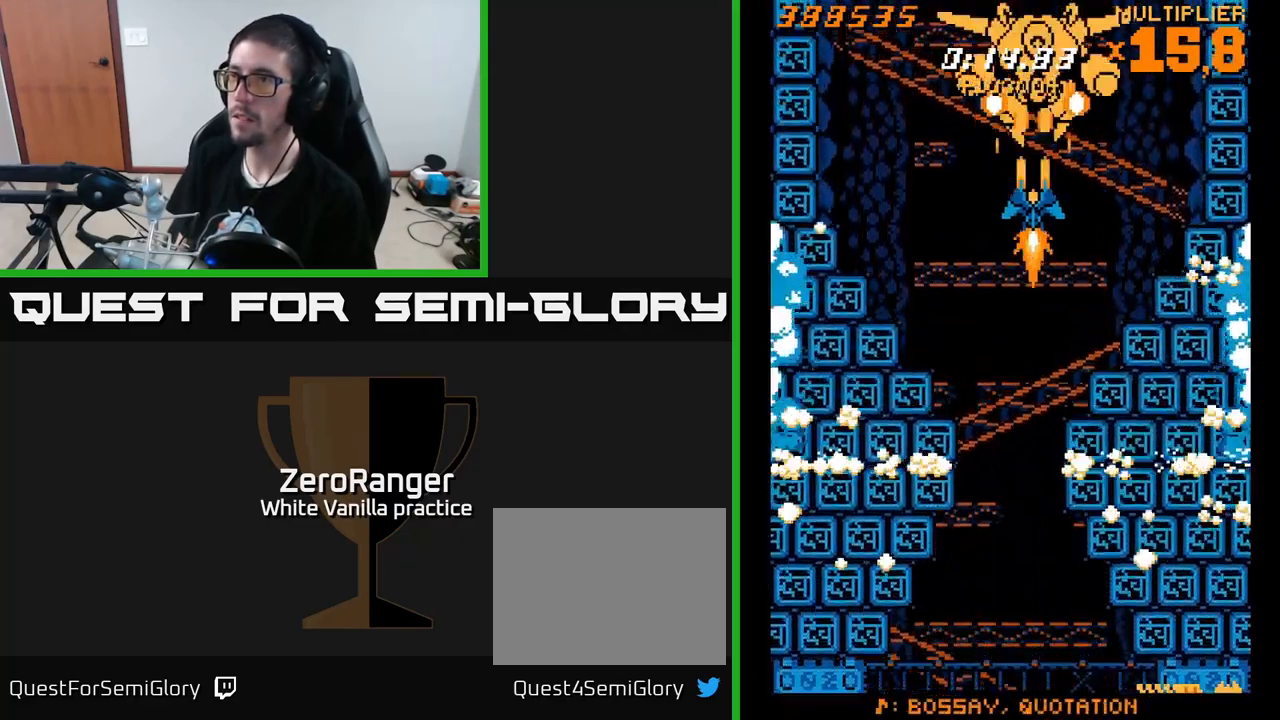
{"buttons": ["A", "DPAD_UP"], "right_stick": "center", "events": [[67, "DPAD_DOWN", "down"], [233, "DPAD_DOWN", "up"], [317, "DPAD_LEFT", "down"], [433, "DPAD_LEFT", "up"], [433, "DPAD_UP", "down"]]}
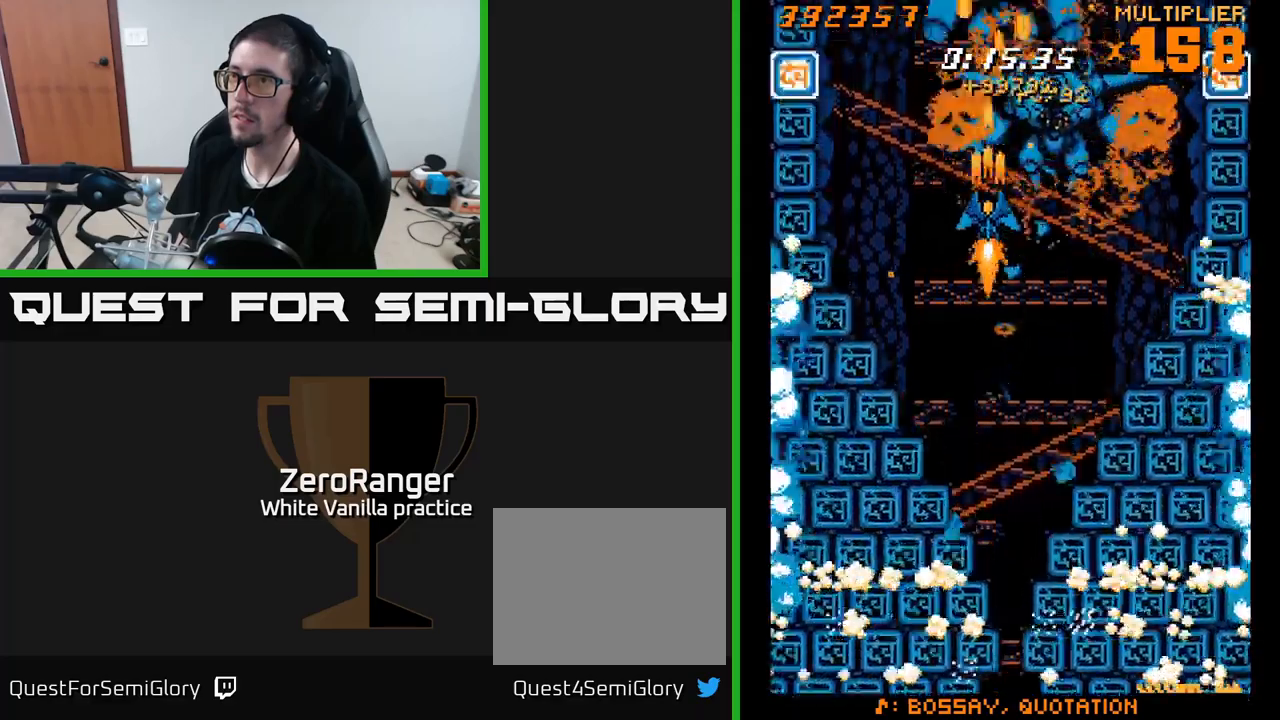
{"buttons": ["A", "DPAD_RIGHT"], "right_stick": "center", "events": [[67, "DPAD_UP", "up"], [333, "DPAD_DOWN", "down"], [467, "DPAD_DOWN", "up"], [467, "DPAD_RIGHT", "down"]]}
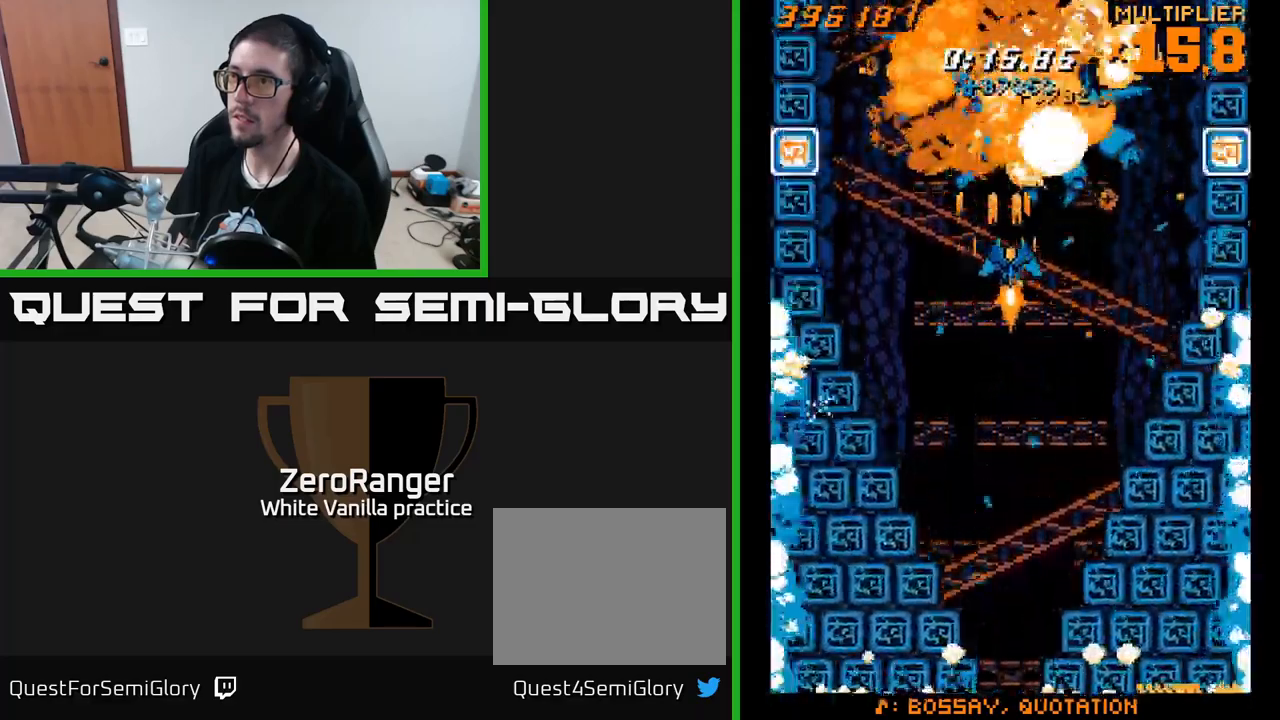
{"buttons": ["A", "DPAD_DOWN"], "right_stick": "center", "events": [[117, "DPAD_RIGHT", "up"], [133, "DPAD_UP", "down"], [267, "DPAD_UP", "up"], [467, "DPAD_DOWN", "down"]]}
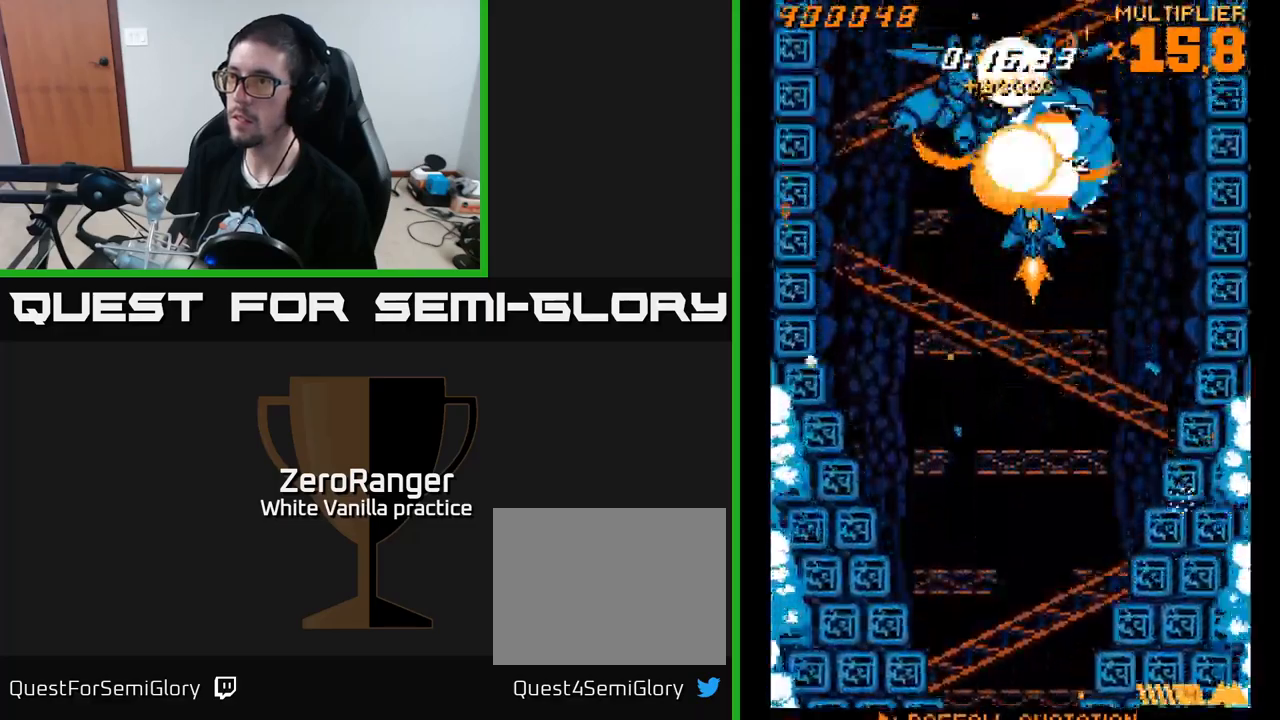
{"buttons": ["A", "DPAD_RIGHT"], "right_stick": "center", "events": [[200, "DPAD_DOWN", "up"], [467, "DPAD_RIGHT", "down"]]}
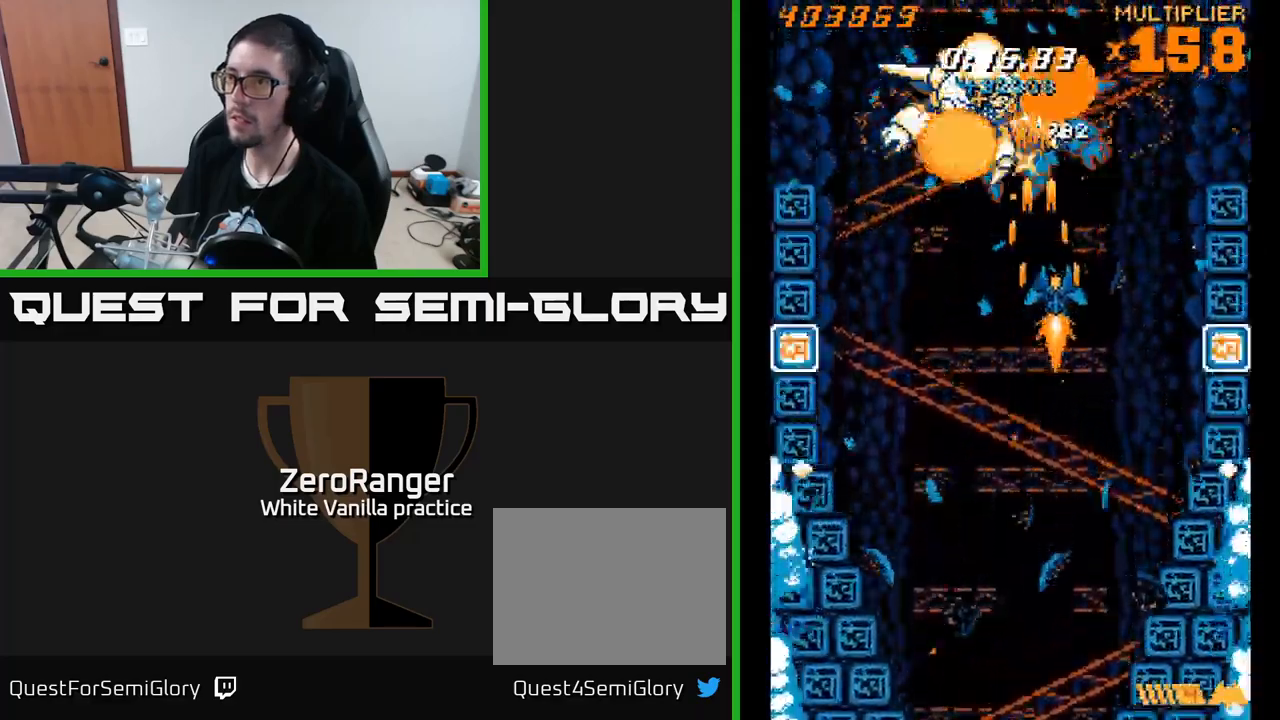
{"buttons": ["A", "DPAD_DOWN"], "right_stick": "center", "events": [[17, "A", "up"], [33, "DPAD_DOWN", "down"], [100, "A", "down"], [333, "DPAD_RIGHT", "up"]]}
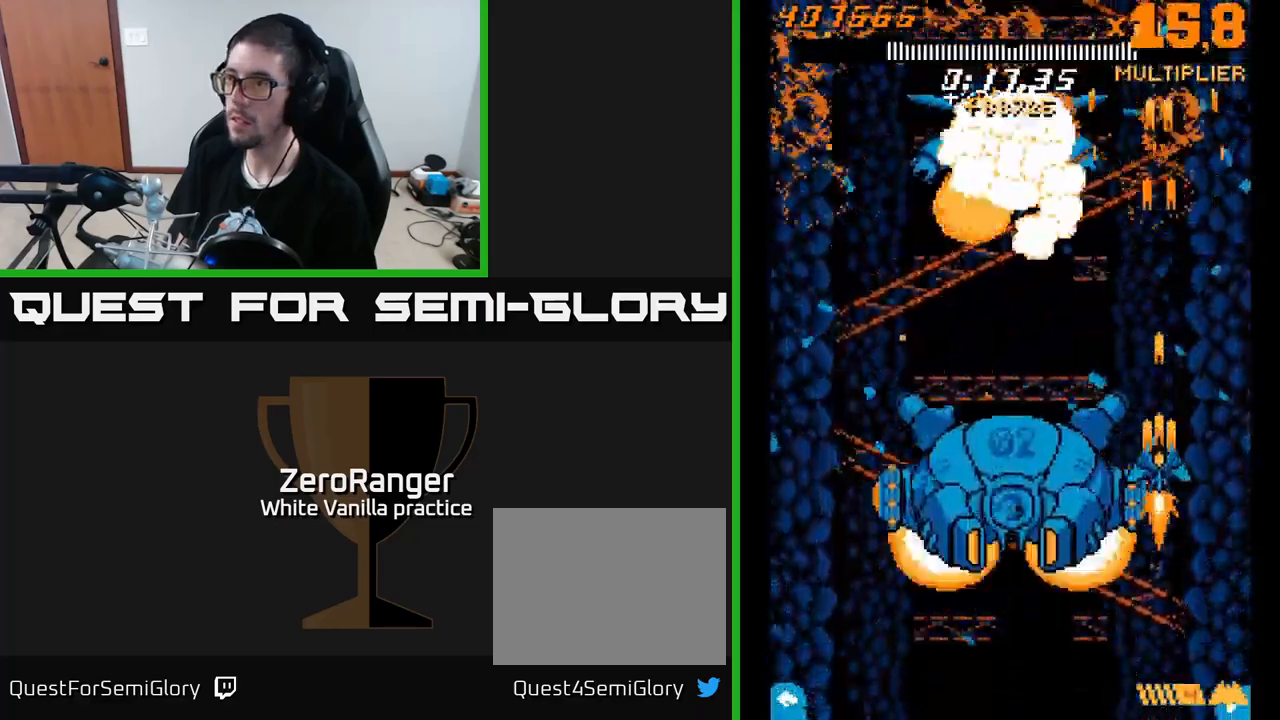
{"buttons": ["A", "DPAD_UP"], "right_stick": "center", "events": [[150, "DPAD_DOWN", "up"], [217, "DPAD_UP", "down"]]}
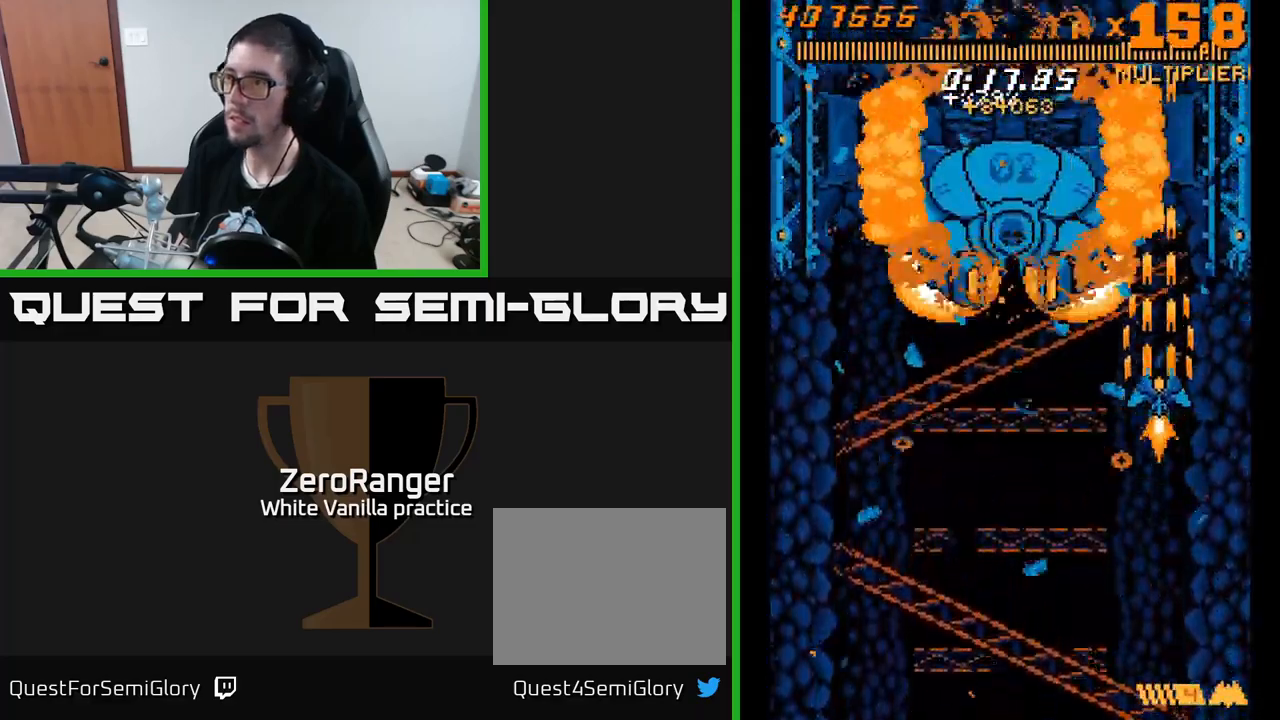
{"buttons": ["A", "DPAD_UP", "DPAD_RIGHT"], "right_stick": "center", "events": [[400, "DPAD_RIGHT", "down"]]}
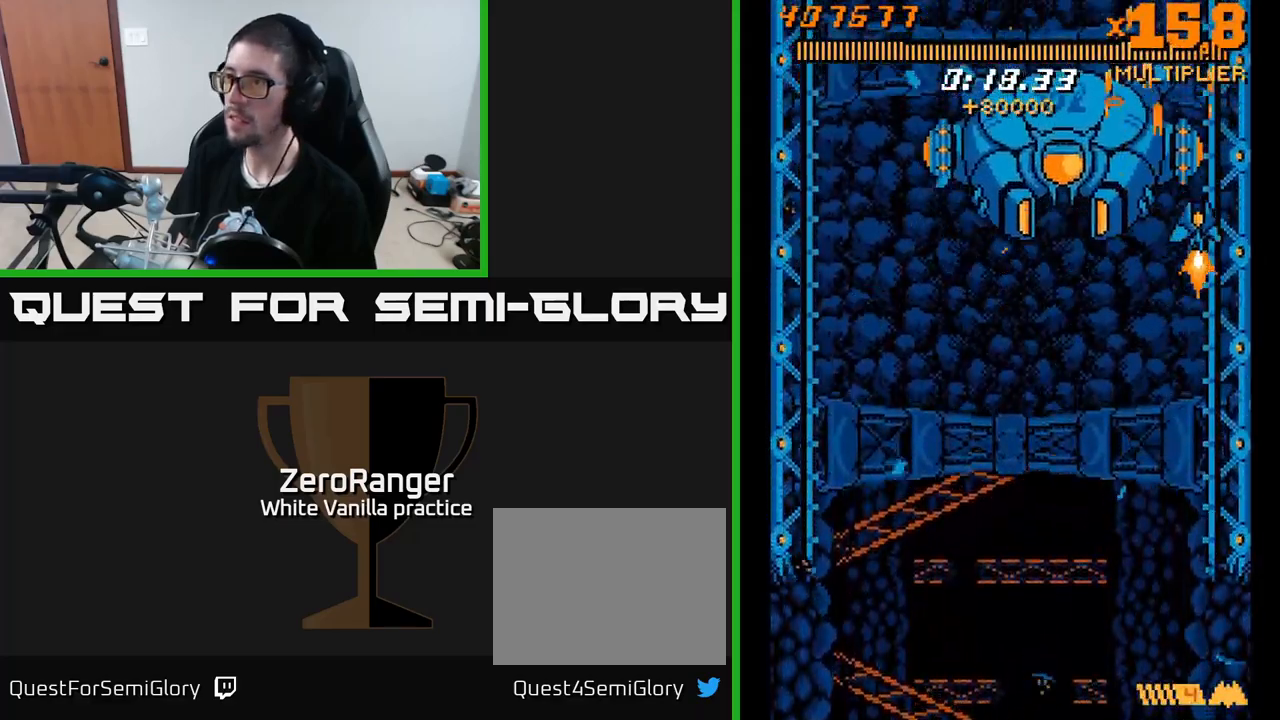
{"buttons": ["A", "DPAD_DOWN"], "right_stick": "center", "events": [[83, "DPAD_RIGHT", "up"], [117, "DPAD_UP", "up"], [433, "DPAD_DOWN", "down"], [433, "DPAD_RIGHT", "down"], [500, "DPAD_RIGHT", "up"]]}